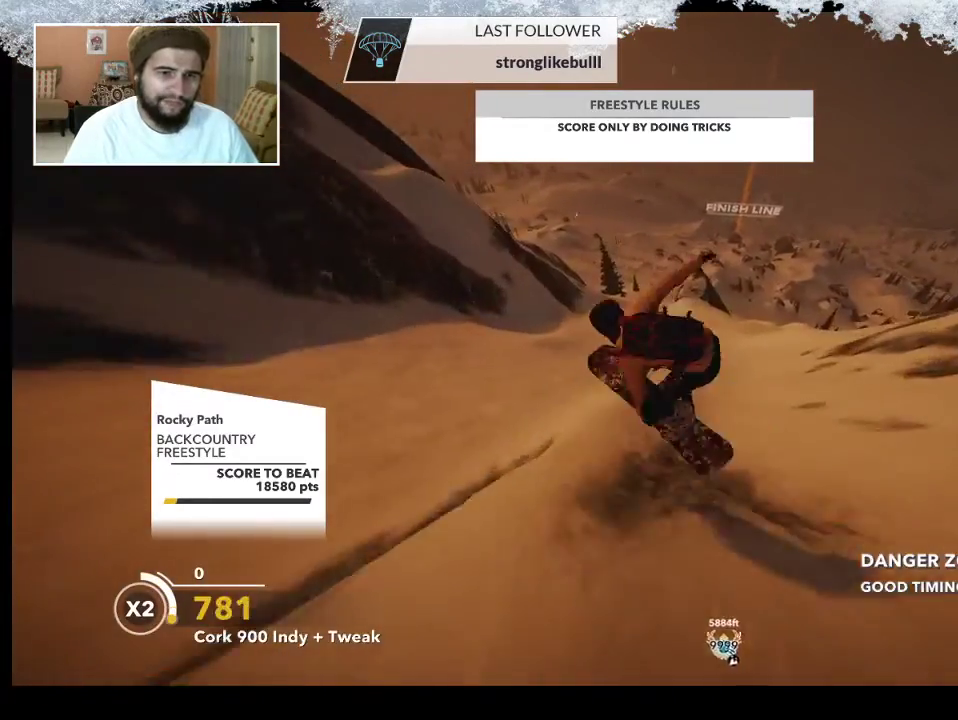
Gameplay with a controller (PlayStation layout); each line is a JSON object with the inputs held at the frame after it. "events" lists button and stick changes between this image and that frame as [ms after this image, input, new state], when the widget could be followed in between.
{"buttons": [], "left_stick": "center", "right_stick": "center", "events": [[333, "L2", "up"], [367, "right_stick", "center"]]}
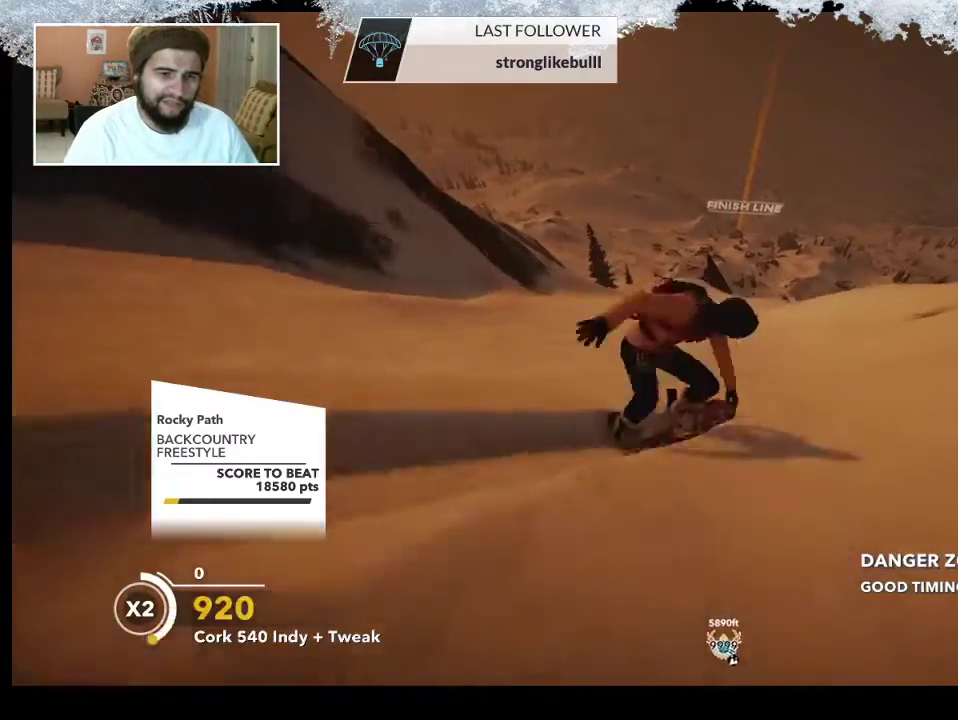
{"buttons": ["R2"], "left_stick": "left", "right_stick": "center", "events": [[300, "left_stick", "left"], [500, "R2", "down"]]}
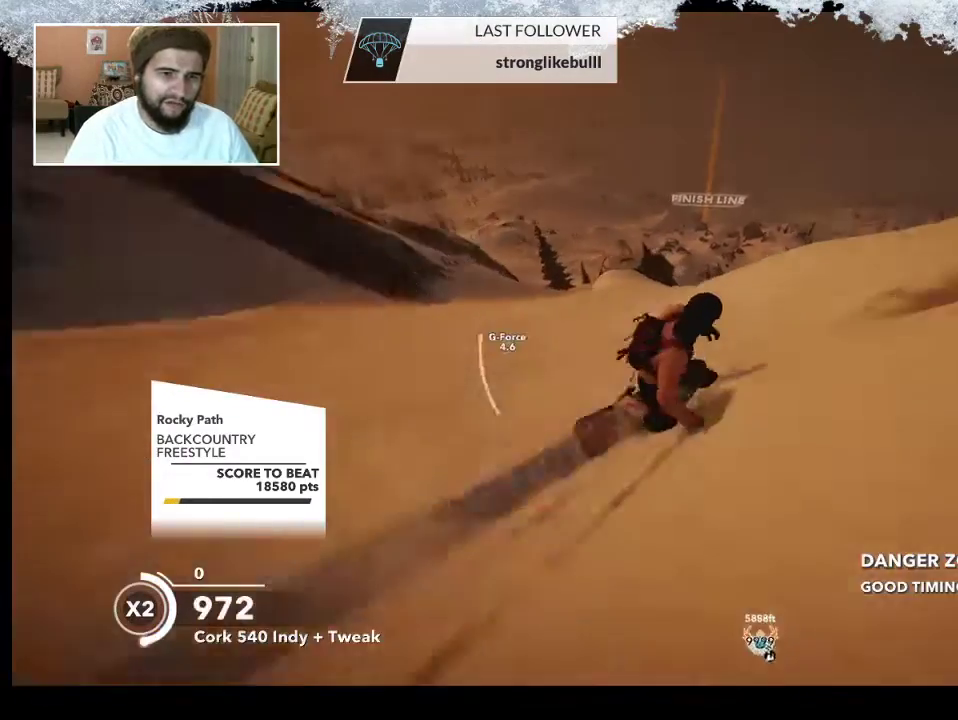
{"buttons": ["R2"], "left_stick": "left", "right_stick": "center", "events": []}
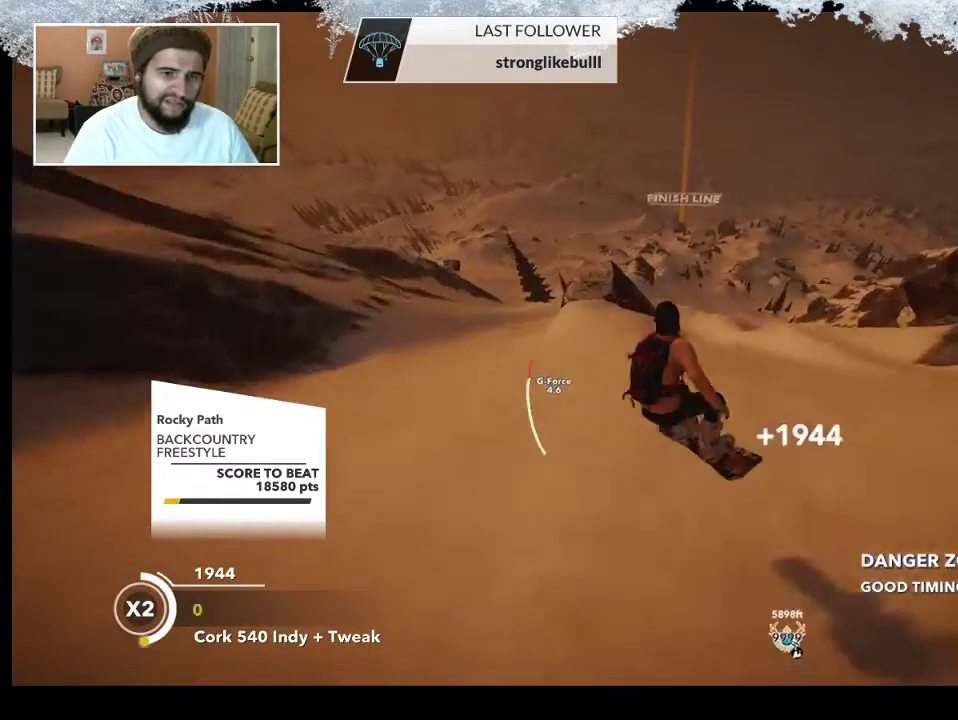
{"buttons": [], "left_stick": "center", "right_stick": "center", "events": [[200, "left_stick", "center"], [467, "R2", "up"]]}
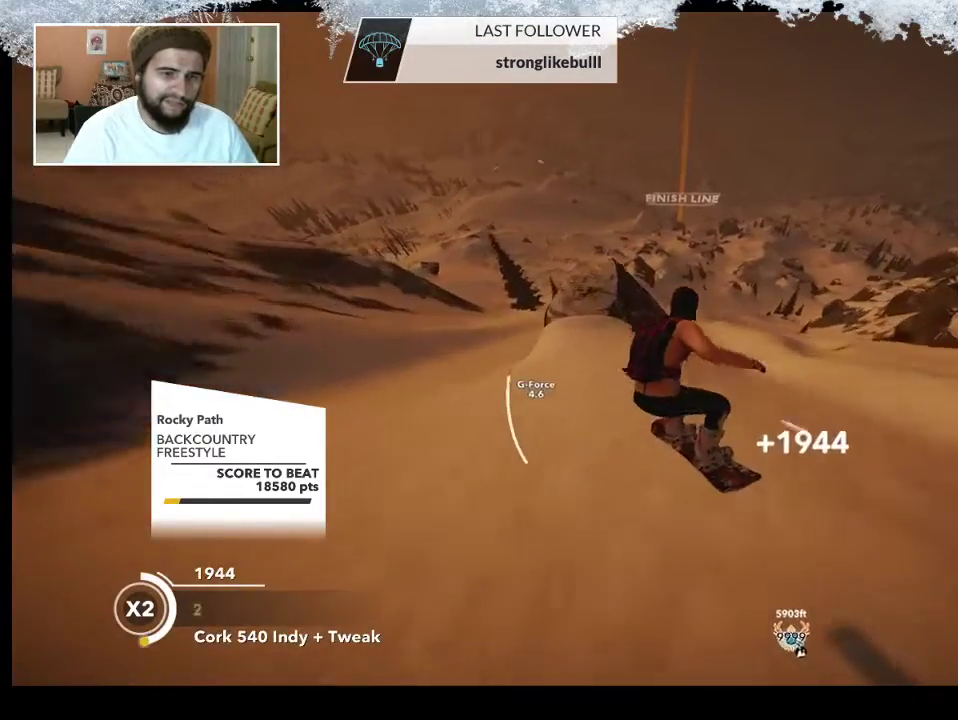
{"buttons": ["R2"], "left_stick": "center", "right_stick": "center", "events": [[367, "R2", "down"]]}
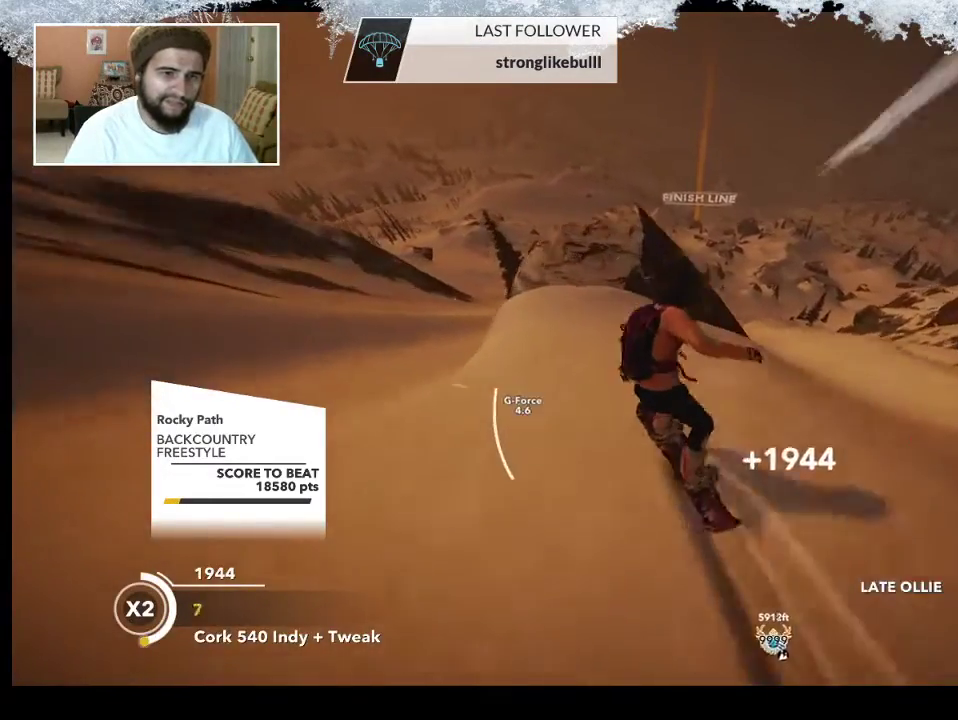
{"buttons": ["R2"], "left_stick": "center", "right_stick": "center", "events": []}
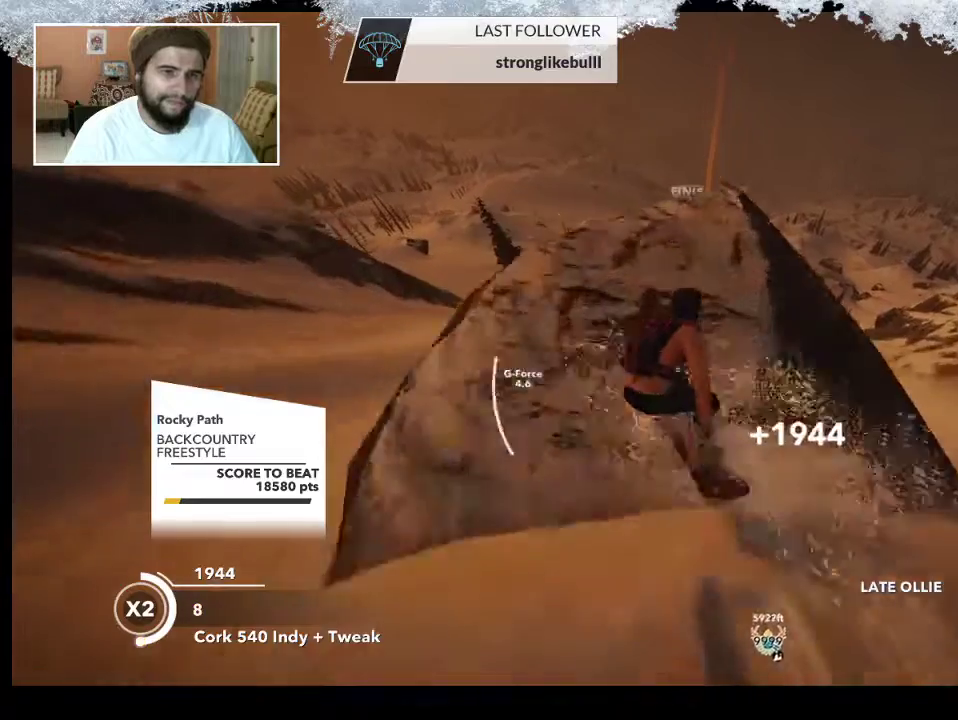
{"buttons": ["L2"], "left_stick": "down-left", "right_stick": "right", "events": [[67, "L2", "down"], [67, "R2", "up"], [67, "left_stick", "down-left"], [233, "right_stick", "right"]]}
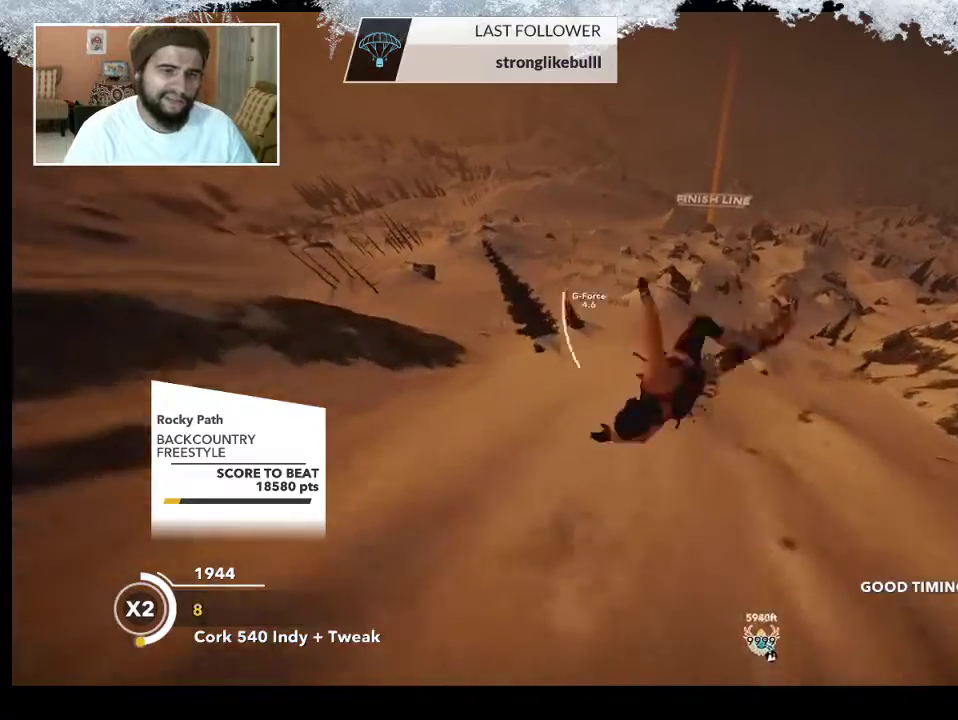
{"buttons": ["L2"], "left_stick": "up-right", "right_stick": "up", "events": [[200, "left_stick", "up-left"], [267, "left_stick", "up-right"], [467, "right_stick", "up"]]}
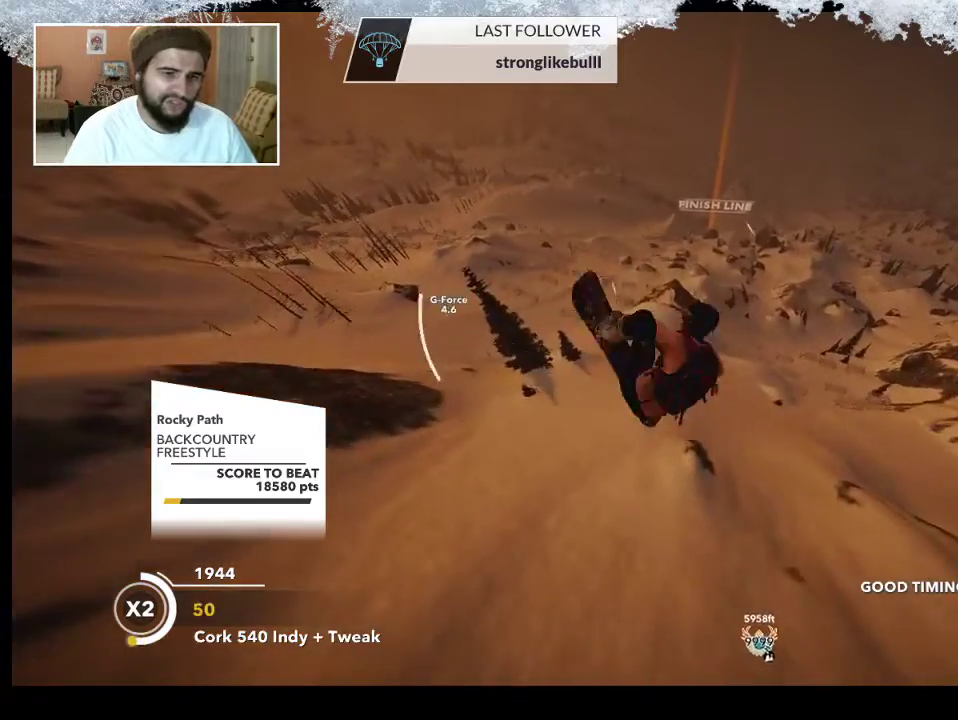
{"buttons": ["L2"], "left_stick": "up-right", "right_stick": "up", "events": []}
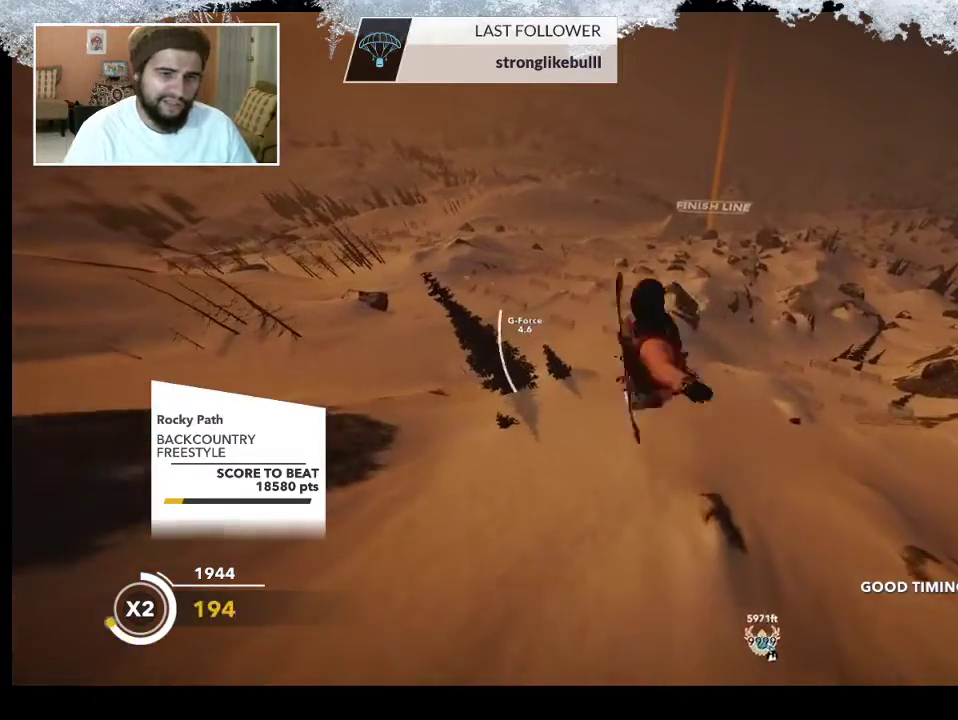
{"buttons": ["L2"], "left_stick": "center", "right_stick": "up", "events": [[200, "left_stick", "center"]]}
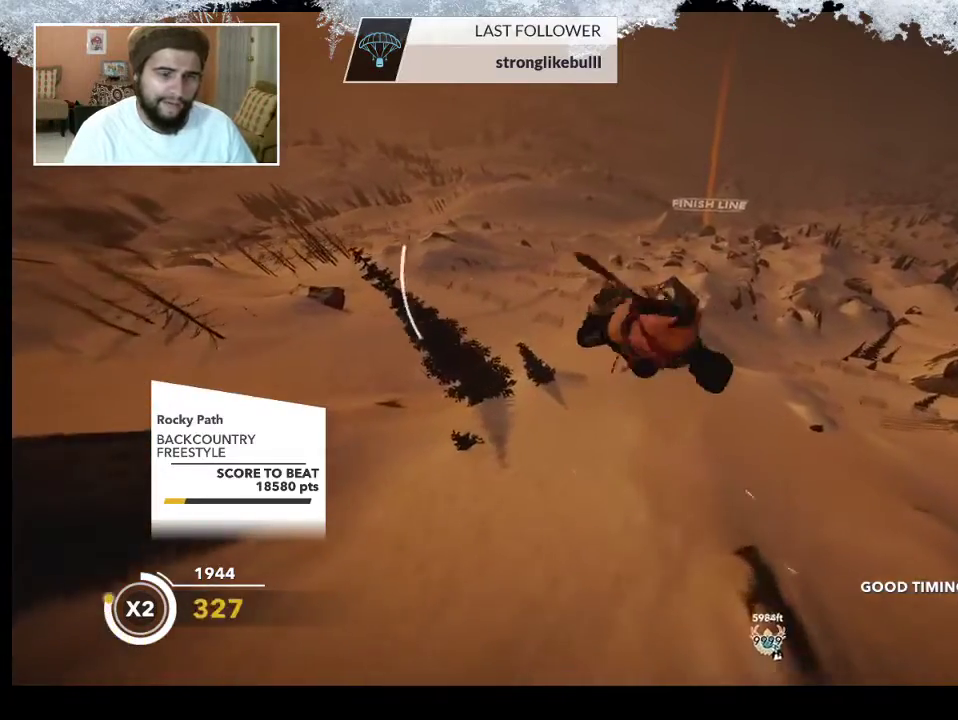
{"buttons": ["L2"], "left_stick": "center", "right_stick": "down-right", "events": [[133, "right_stick", "down-right"]]}
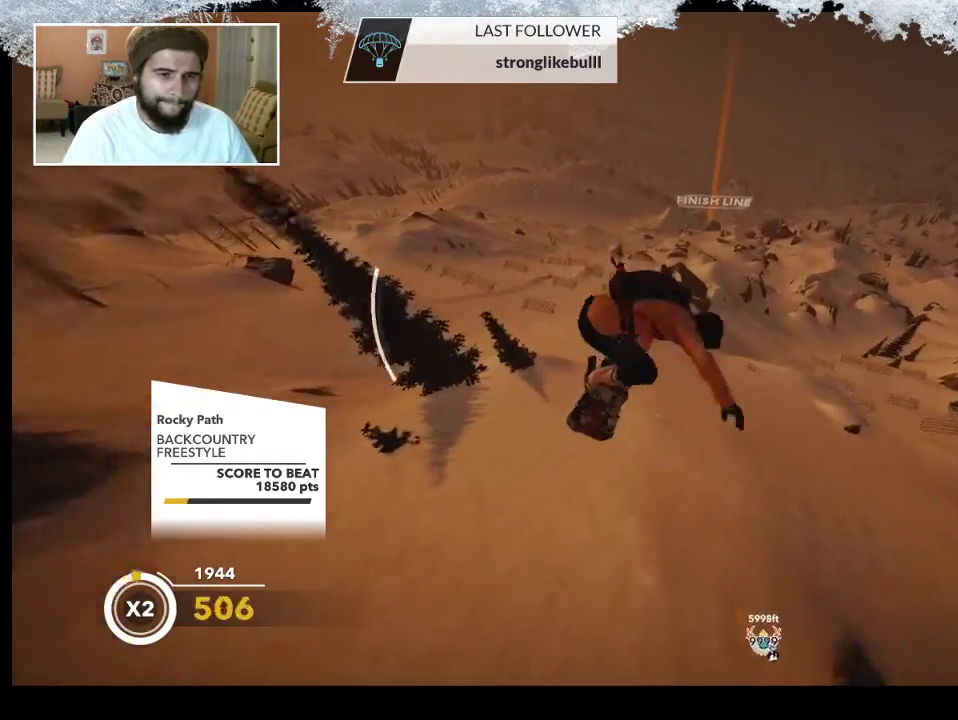
{"buttons": [], "left_stick": "center", "right_stick": "center", "events": [[433, "L2", "up"], [500, "right_stick", "center"]]}
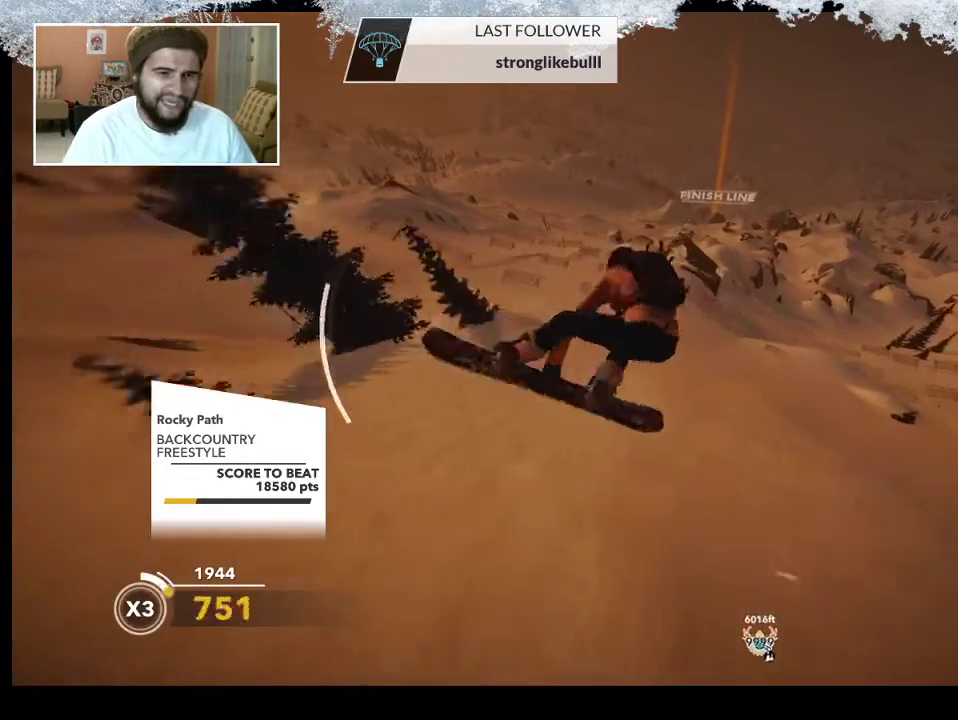
{"buttons": [], "left_stick": "center", "right_stick": "center", "events": []}
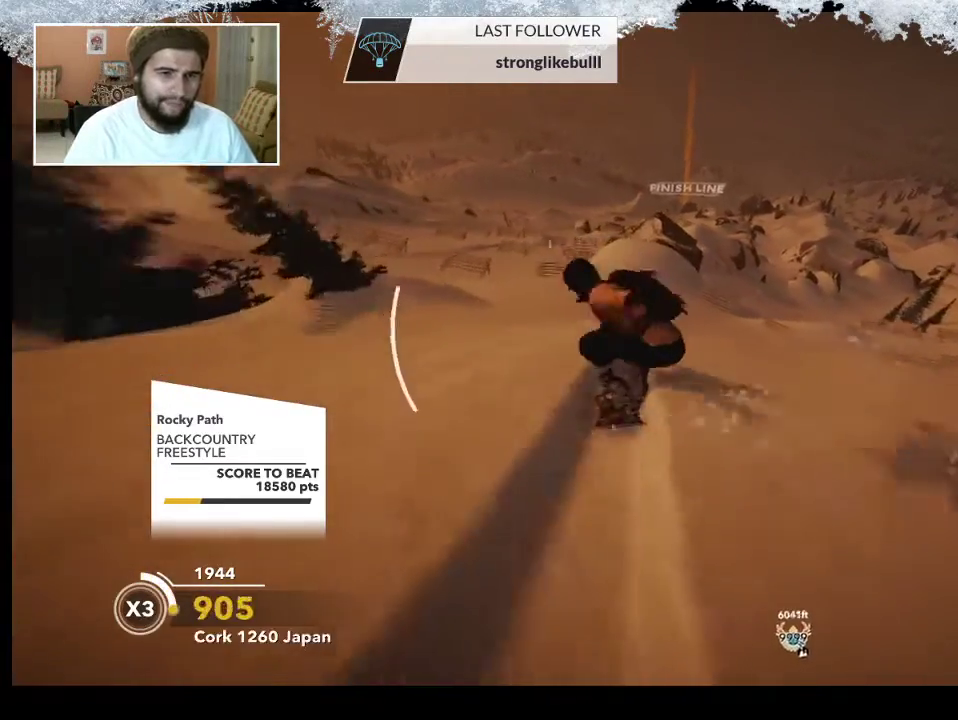
{"buttons": [], "left_stick": "center", "right_stick": "center", "events": []}
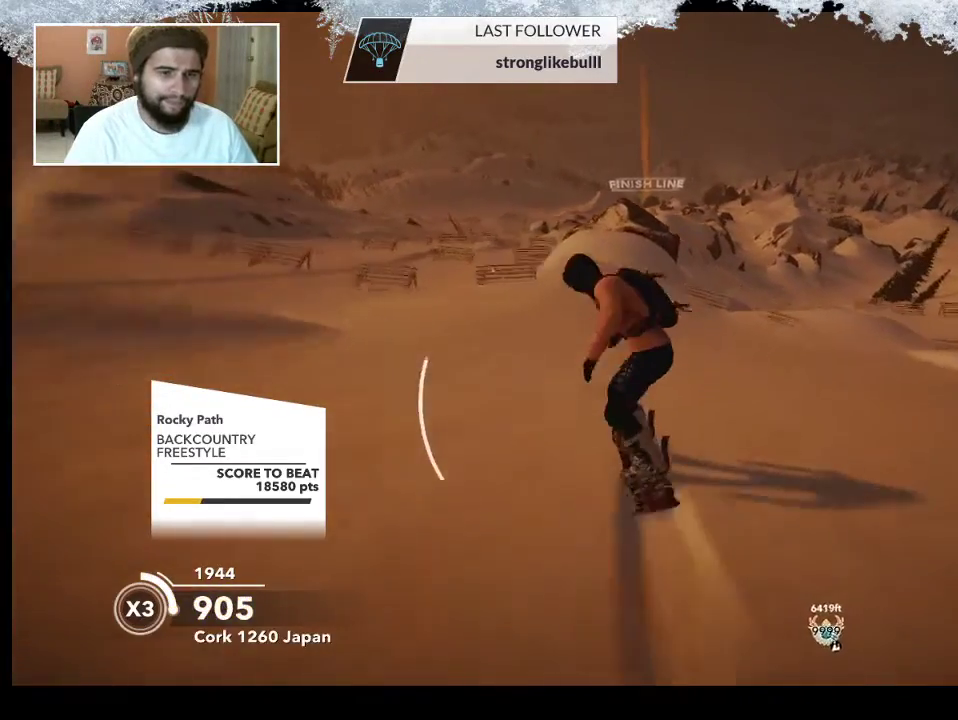
{"buttons": [], "left_stick": "center", "right_stick": "center", "events": [[167, "left_stick", "right"], [367, "left_stick", "center"]]}
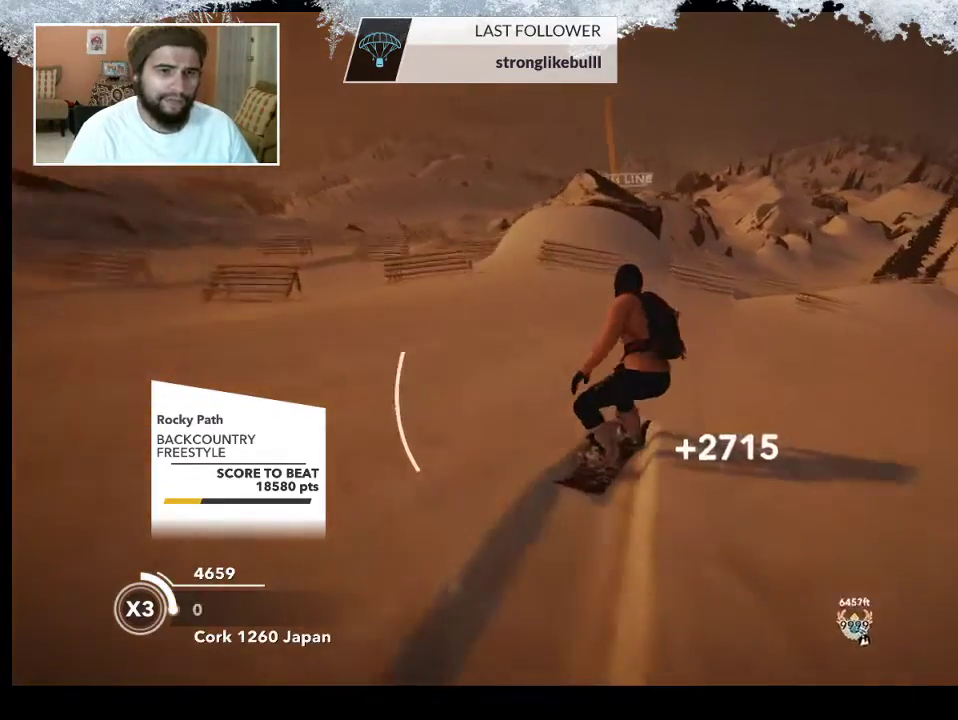
{"buttons": ["R2"], "left_stick": "left", "right_stick": "center", "events": [[333, "left_stick", "left"], [467, "R2", "down"]]}
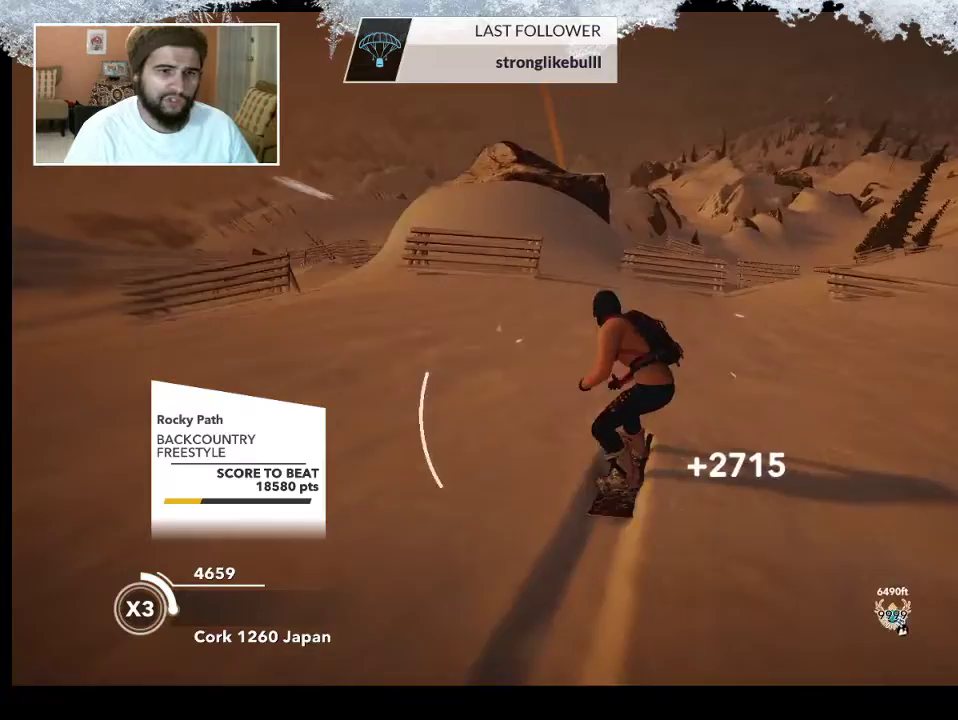
{"buttons": ["R2"], "left_stick": "left", "right_stick": "center", "events": []}
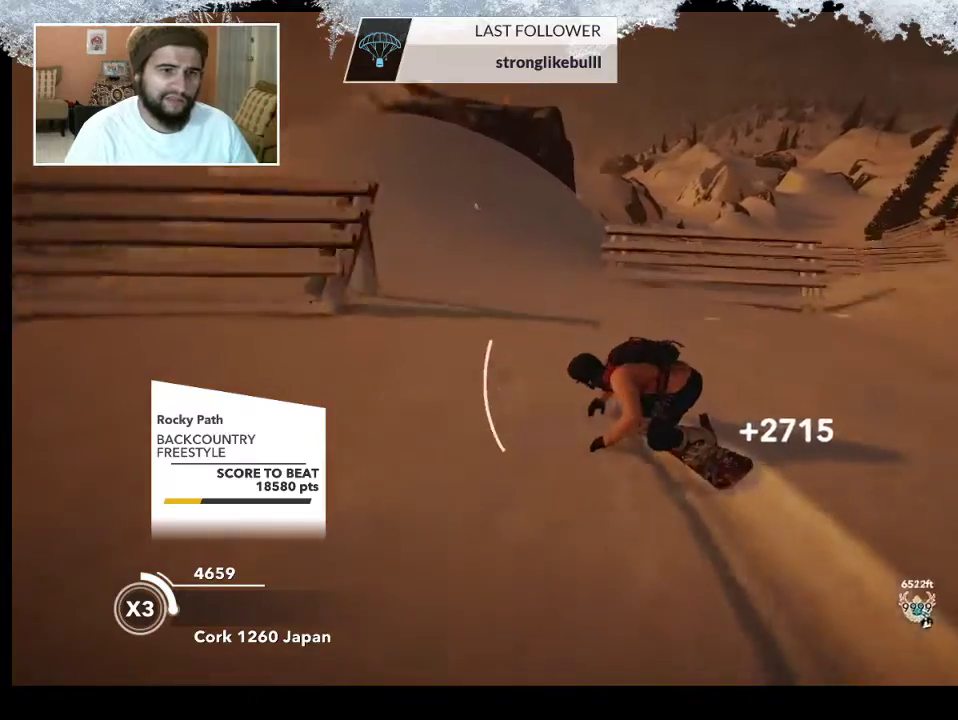
{"buttons": ["R2"], "left_stick": "center", "right_stick": "center", "events": [[167, "left_stick", "center"]]}
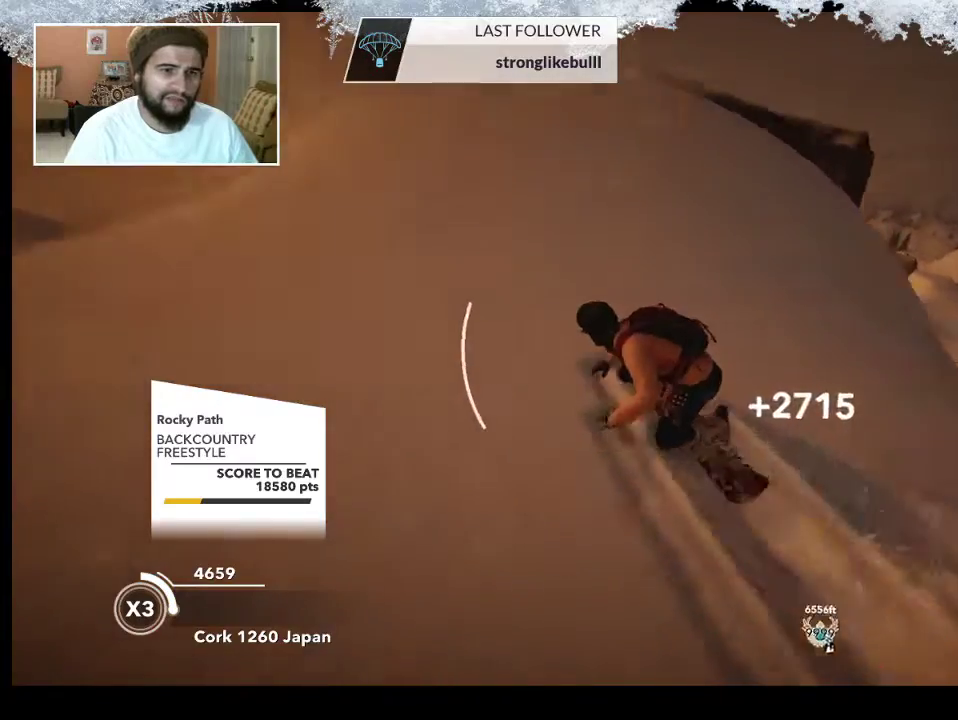
{"buttons": ["L2"], "left_stick": "up-left", "right_stick": "right", "events": [[33, "L2", "down"], [33, "R2", "up"], [33, "left_stick", "up-left"], [133, "right_stick", "right"]]}
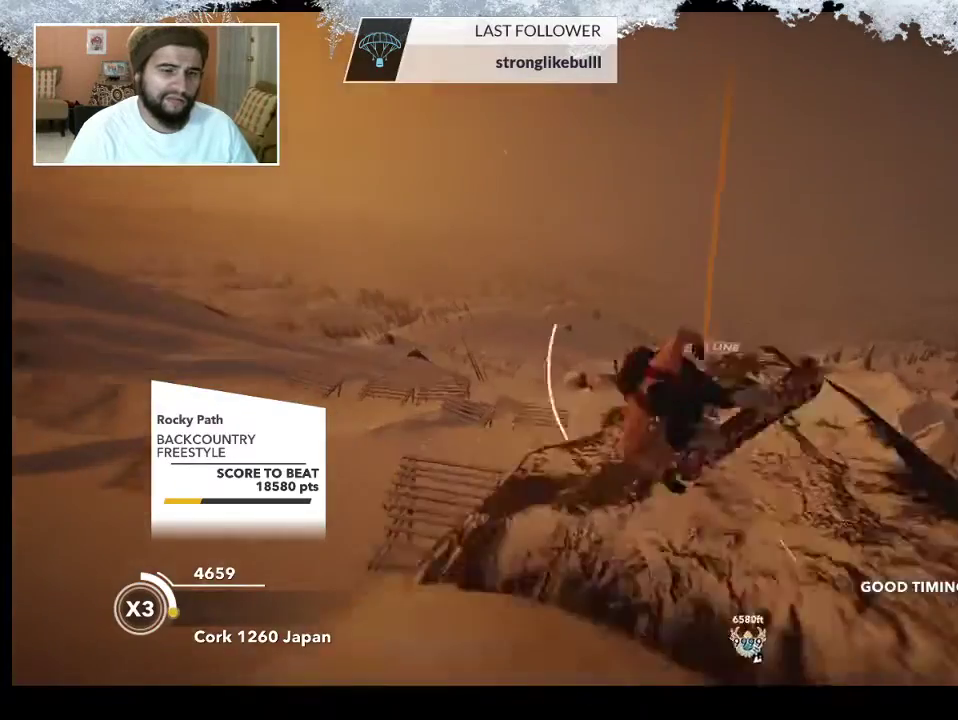
{"buttons": ["L2"], "left_stick": "up-left", "right_stick": "up", "events": [[500, "right_stick", "up"]]}
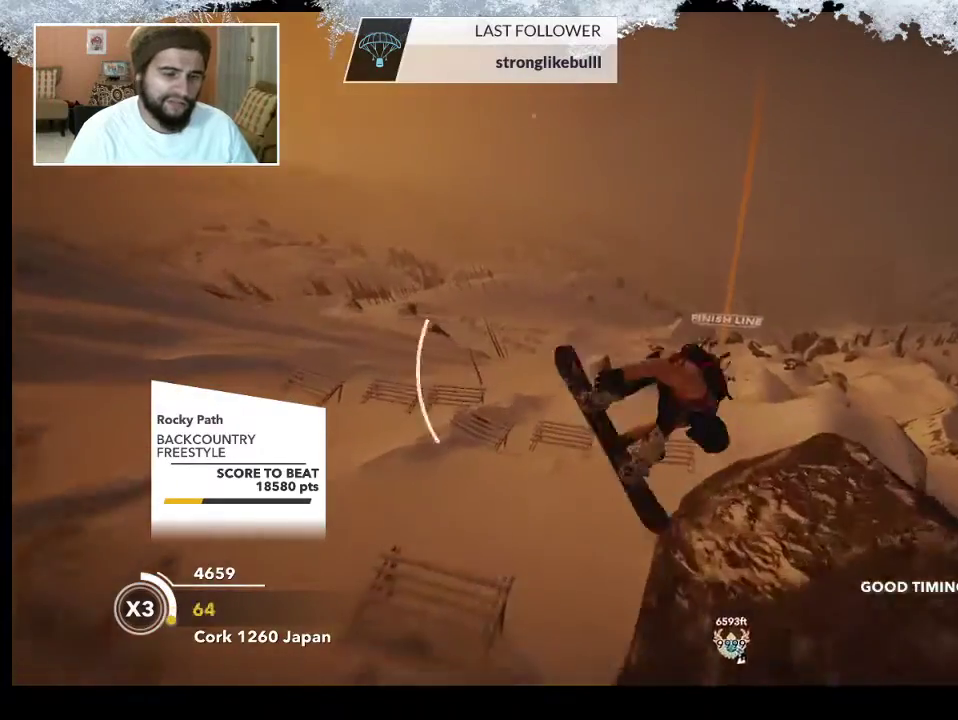
{"buttons": ["L2"], "left_stick": "down", "right_stick": "up", "events": [[400, "left_stick", "down"]]}
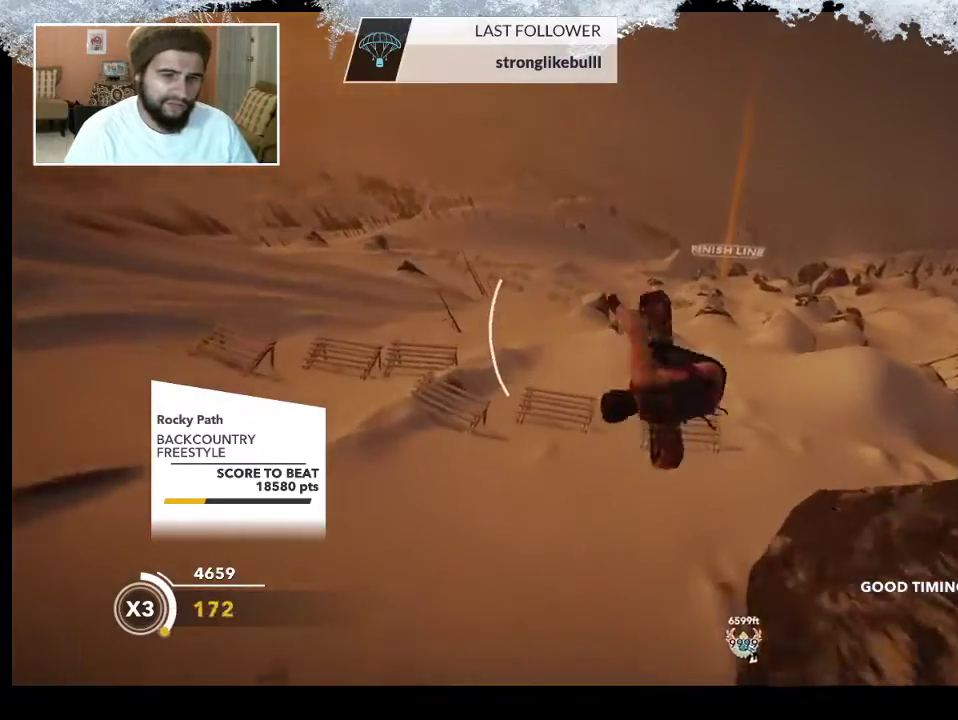
{"buttons": ["L2"], "left_stick": "center", "right_stick": "up", "events": [[33, "left_stick", "down-right"], [500, "left_stick", "center"]]}
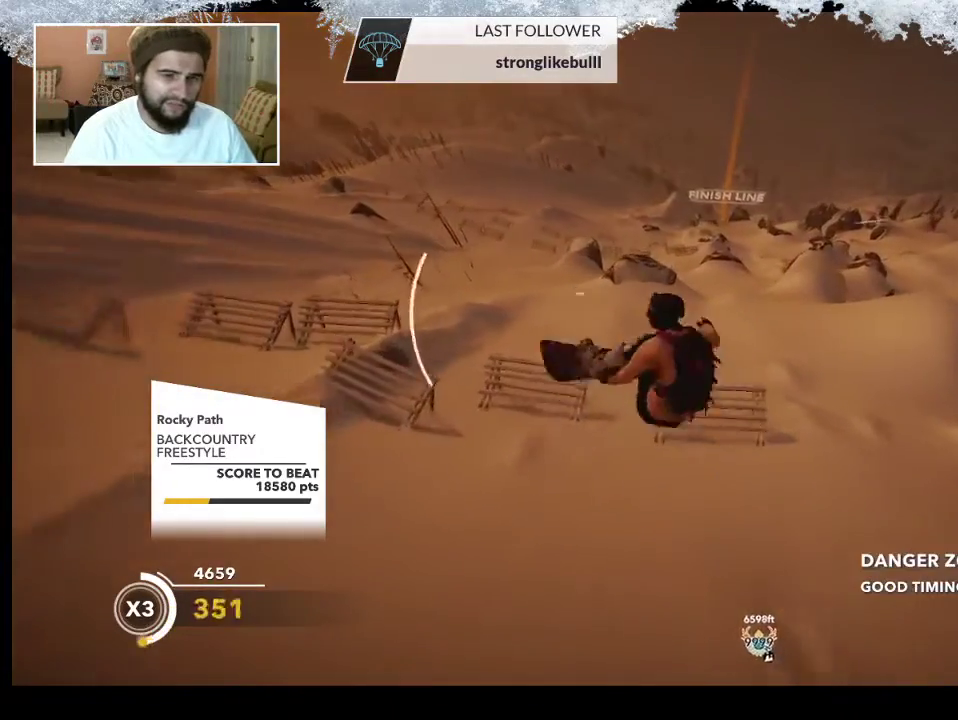
{"buttons": ["L2"], "left_stick": "center", "right_stick": "up", "events": []}
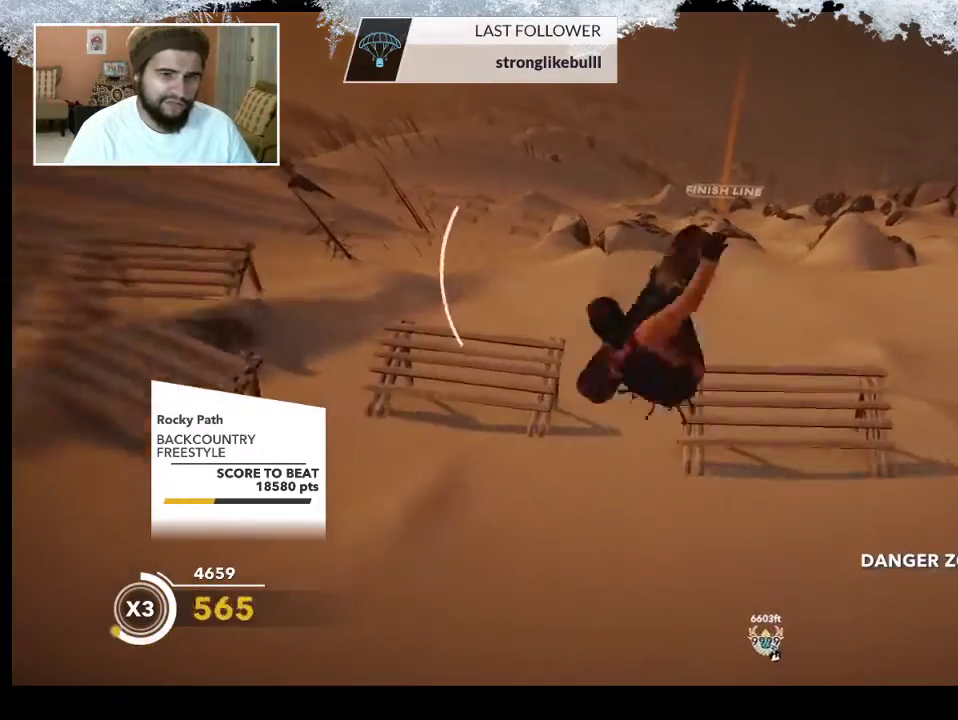
{"buttons": [], "left_stick": "right", "right_stick": "center", "events": [[67, "L2", "up"], [167, "right_stick", "center"], [400, "left_stick", "right"]]}
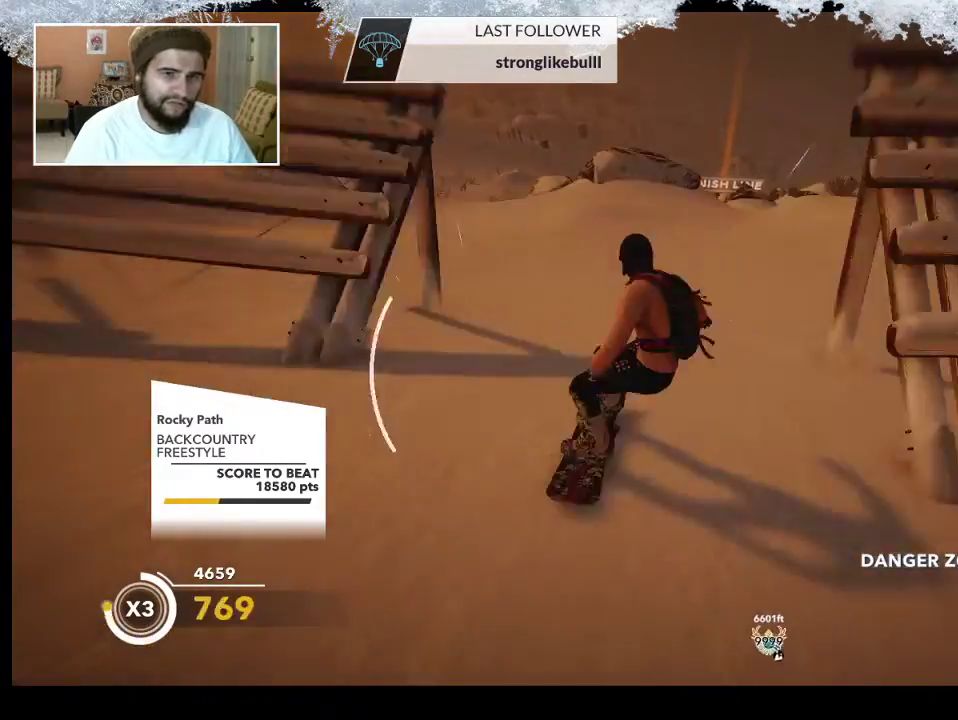
{"buttons": [], "left_stick": "right", "right_stick": "center", "events": [[267, "left_stick", "center"], [467, "left_stick", "right"]]}
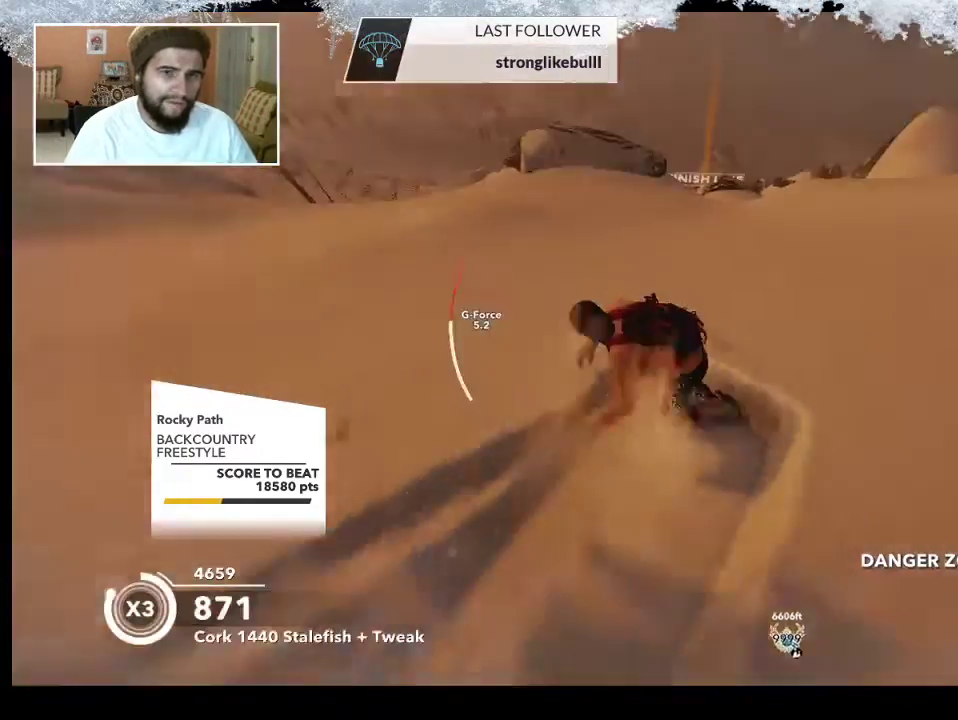
{"buttons": [], "left_stick": "up-right", "right_stick": "center", "events": [[433, "left_stick", "up-right"]]}
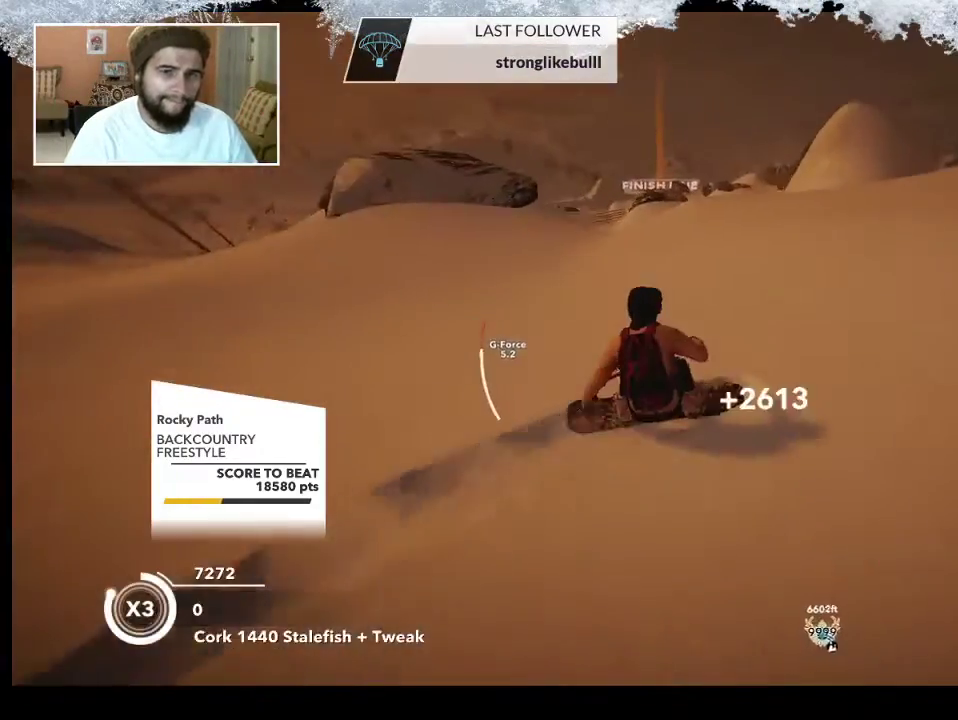
{"buttons": [], "left_stick": "left", "right_stick": "center", "events": [[167, "left_stick", "up-left"], [400, "left_stick", "left"]]}
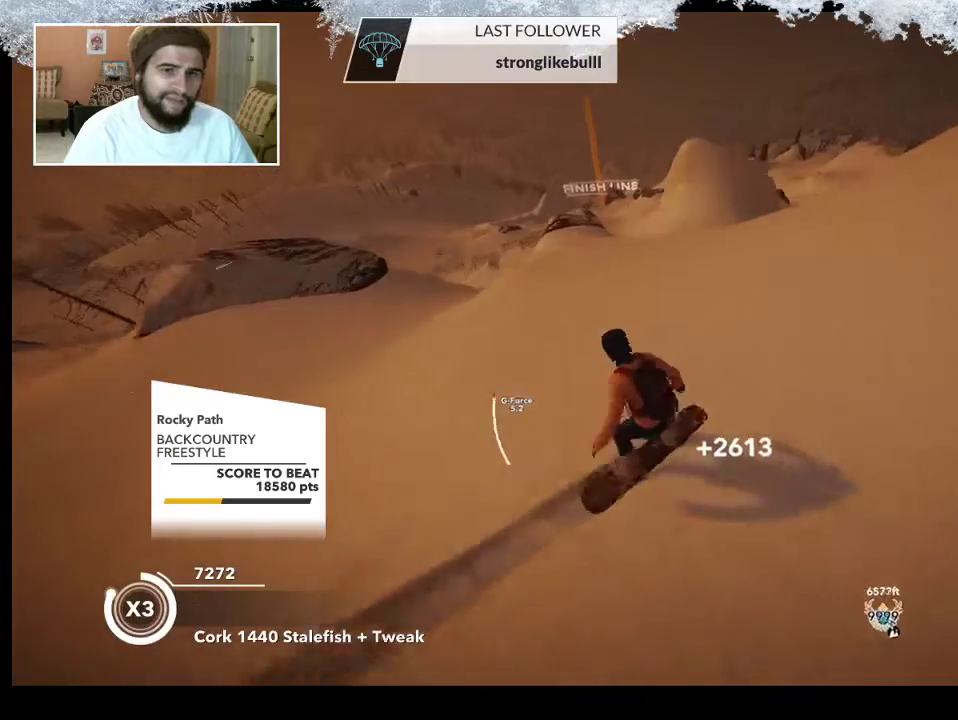
{"buttons": [], "left_stick": "up-left", "right_stick": "center", "events": [[333, "left_stick", "up-left"]]}
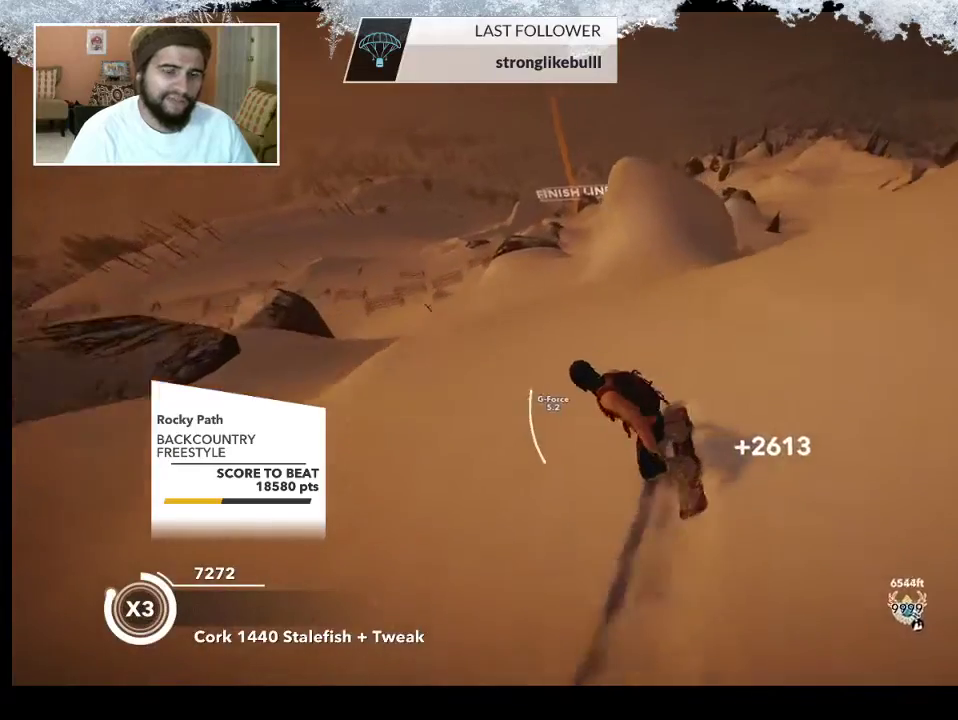
{"buttons": [], "left_stick": "up", "right_stick": "center", "events": [[33, "left_stick", "up"]]}
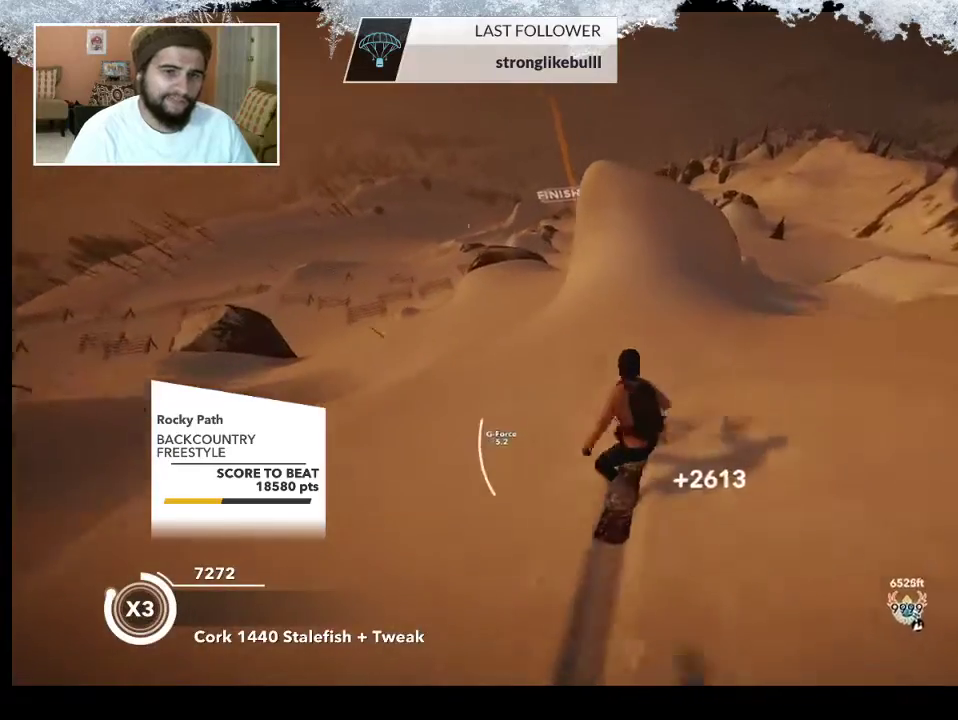
{"buttons": ["R2"], "left_stick": "left", "right_stick": "center", "events": [[67, "left_stick", "up-left"], [233, "R2", "down"], [333, "left_stick", "center"], [433, "left_stick", "left"]]}